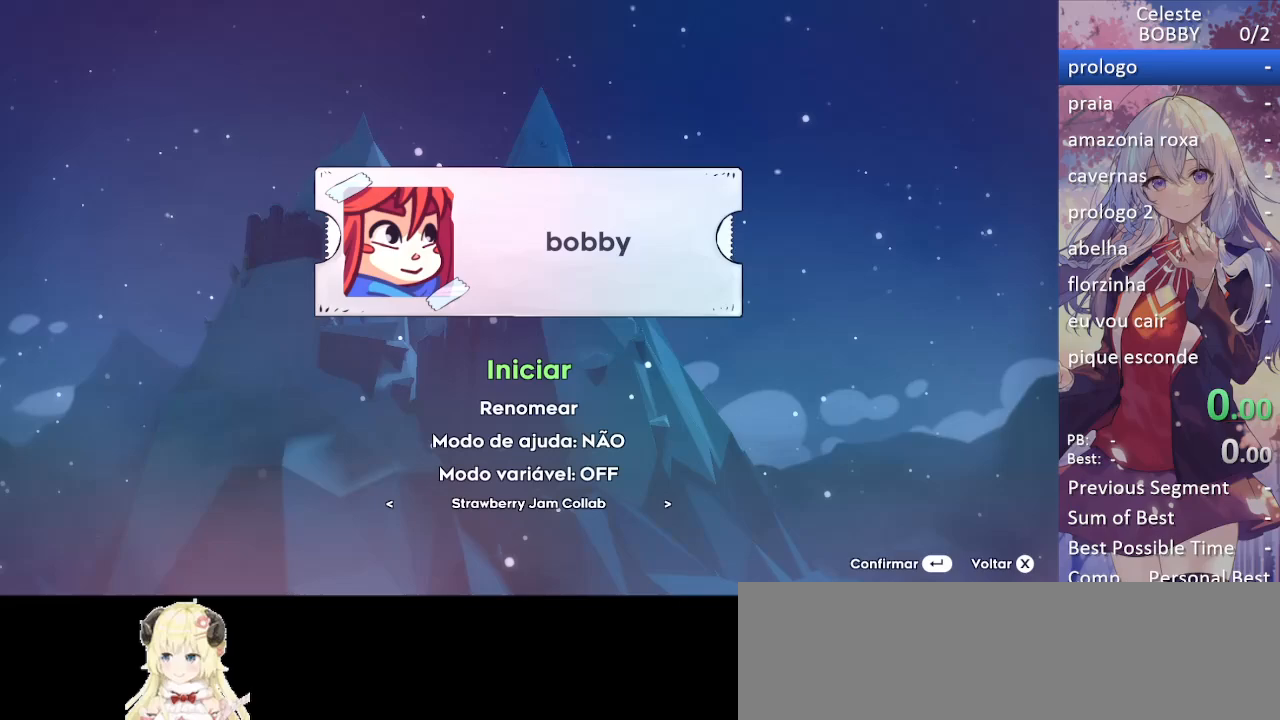
Gameplay with keyboard; each line is a JSON object with the keys held at the frame after it. "events" lists presses ("down") and releases ("up") of "blockless", "bubsdrop", "dash", "demo", "down", "grab", "jump", "jump2", "jump3", "jump4", "jump5", "left", "pause", "right", "rtm" and "up" between this image and that frame as [ms after this image, input, new state], when the widget could be followed in between. No other keys are recorded. Mouse input is not recorded. Key names are as the overlay labels them; some are game actions (e.g. jump) rather than physical keys.
{"keys": [], "events": []}
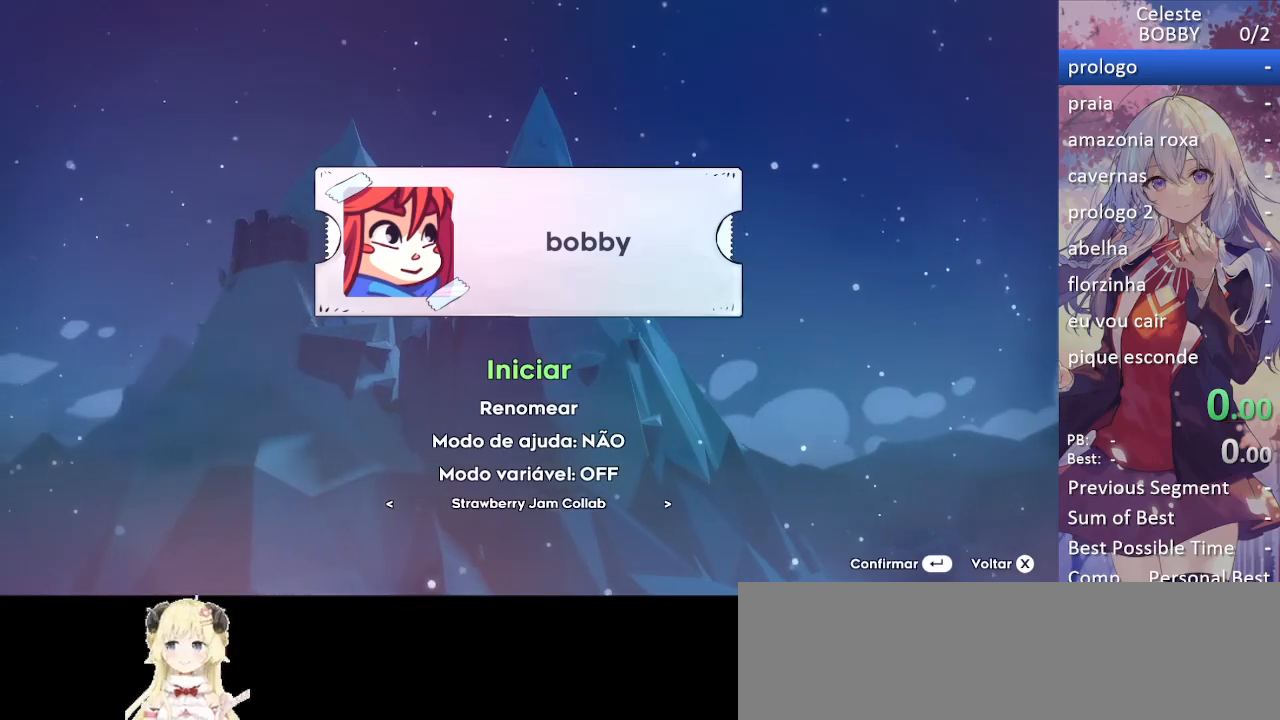
{"keys": [], "events": [[233, "jump5", "down"], [333, "jump5", "up"]]}
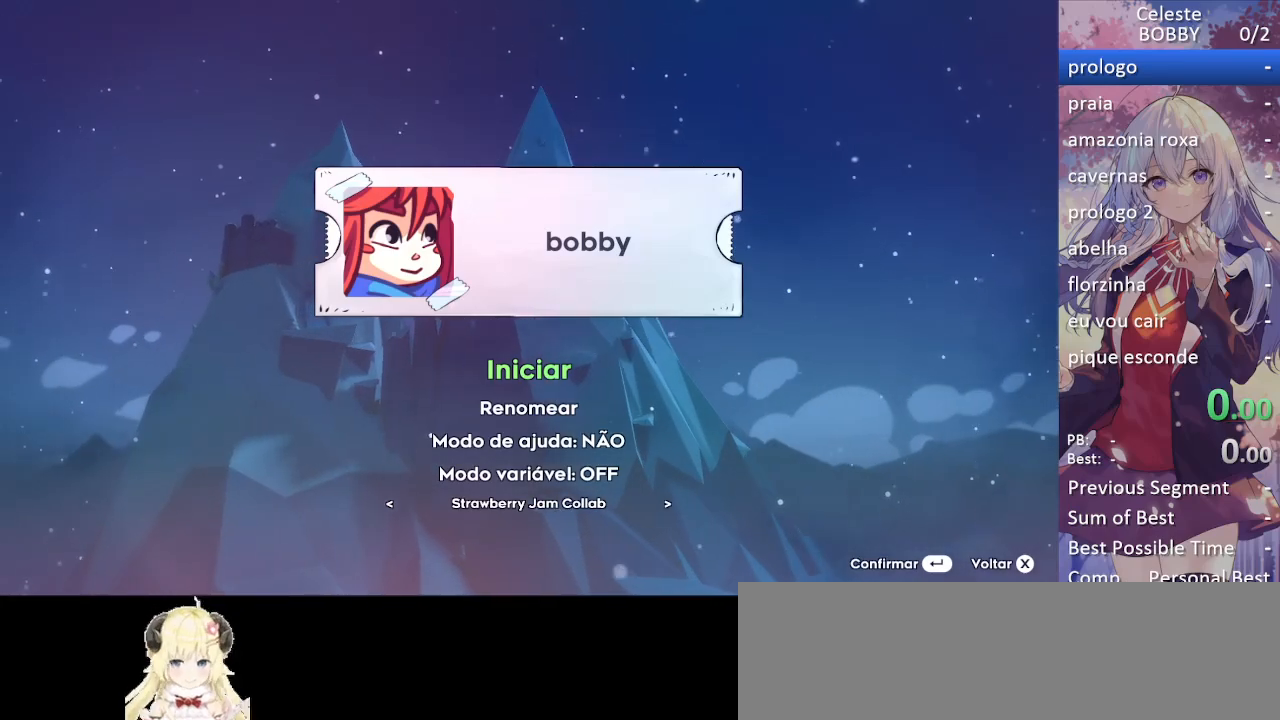
{"keys": [], "events": []}
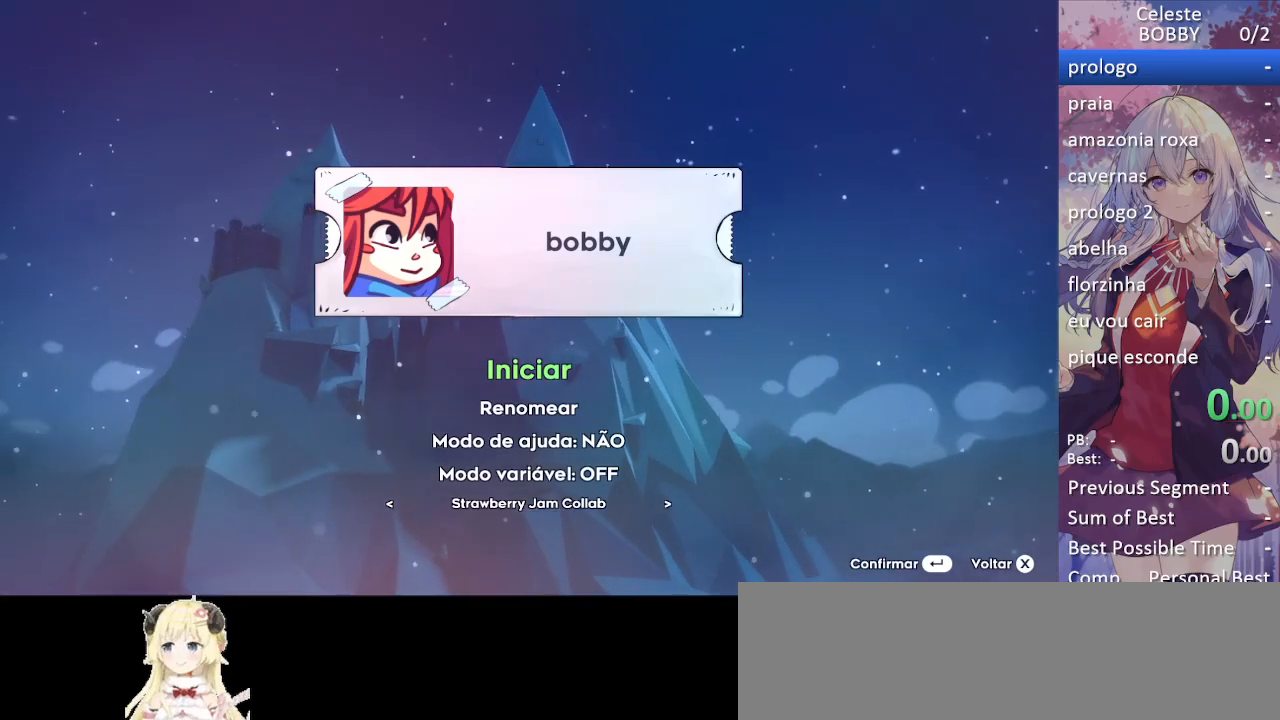
{"keys": ["jump"], "events": [[500, "jump", "down"]]}
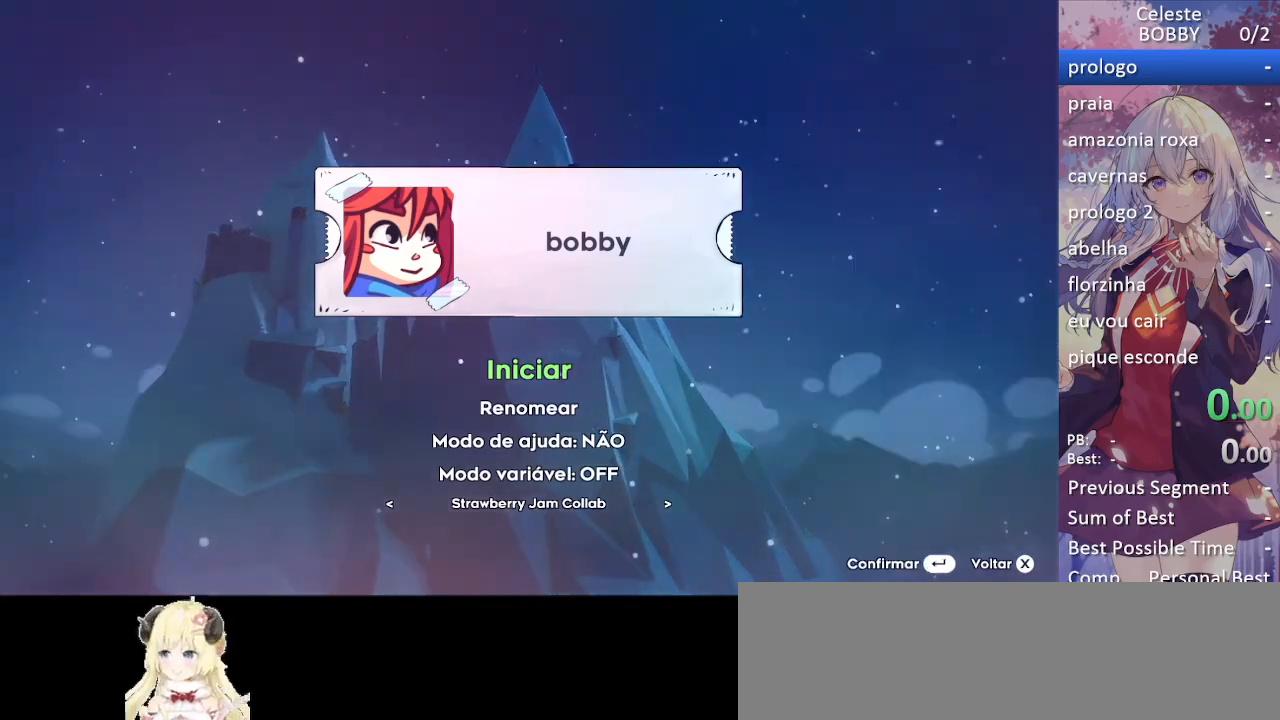
{"keys": [], "events": [[133, "jump", "up"]]}
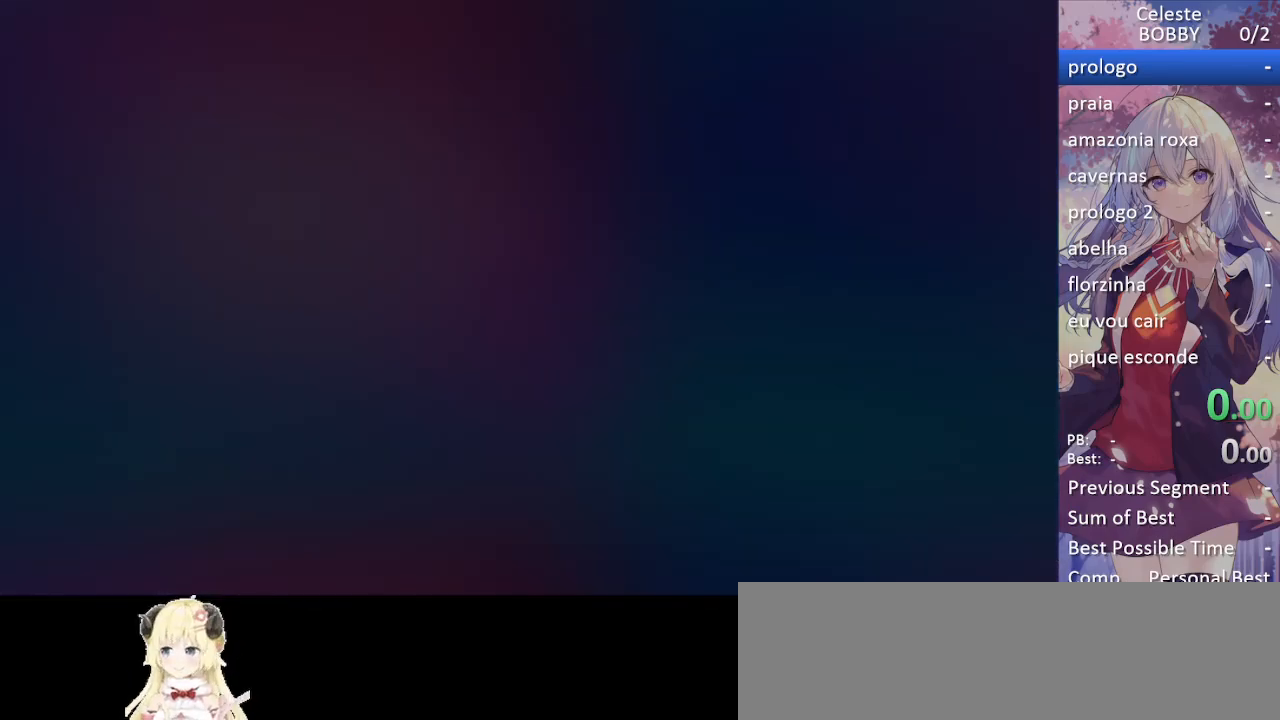
{"keys": [], "events": []}
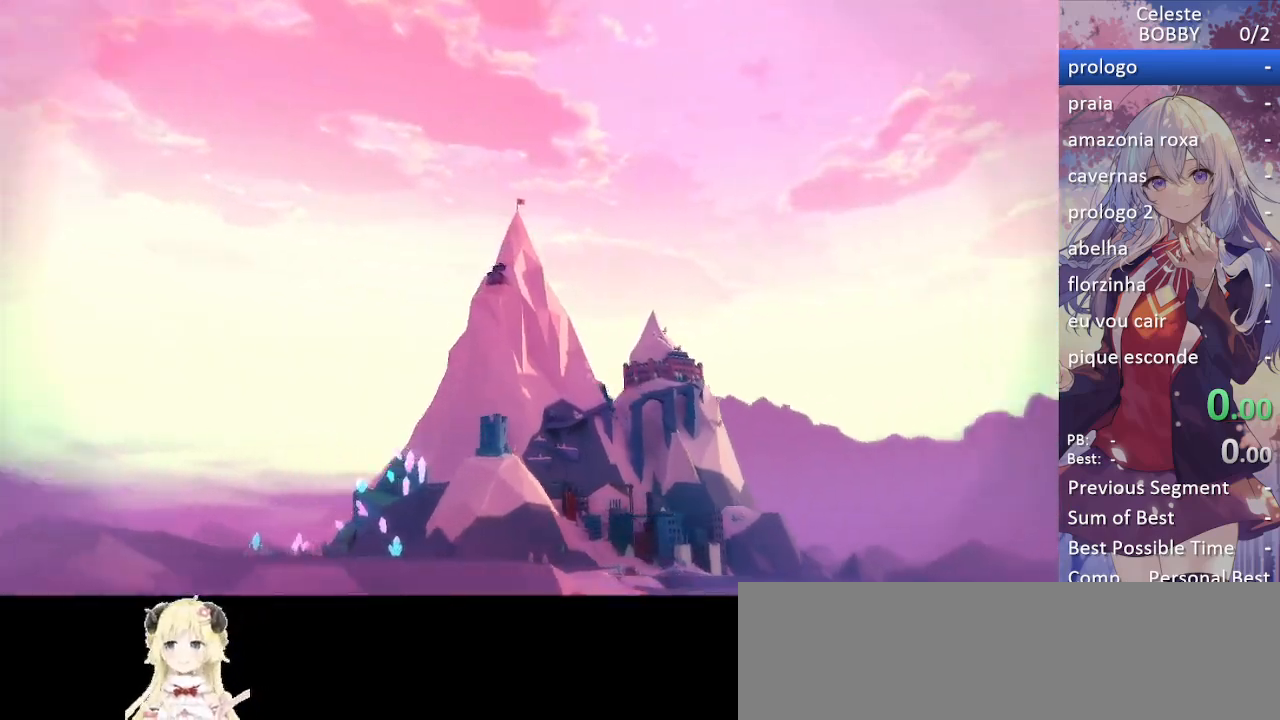
{"keys": [], "events": [[217, "jump", "down"], [317, "jump", "up"], [417, "jump", "down"], [500, "jump", "up"]]}
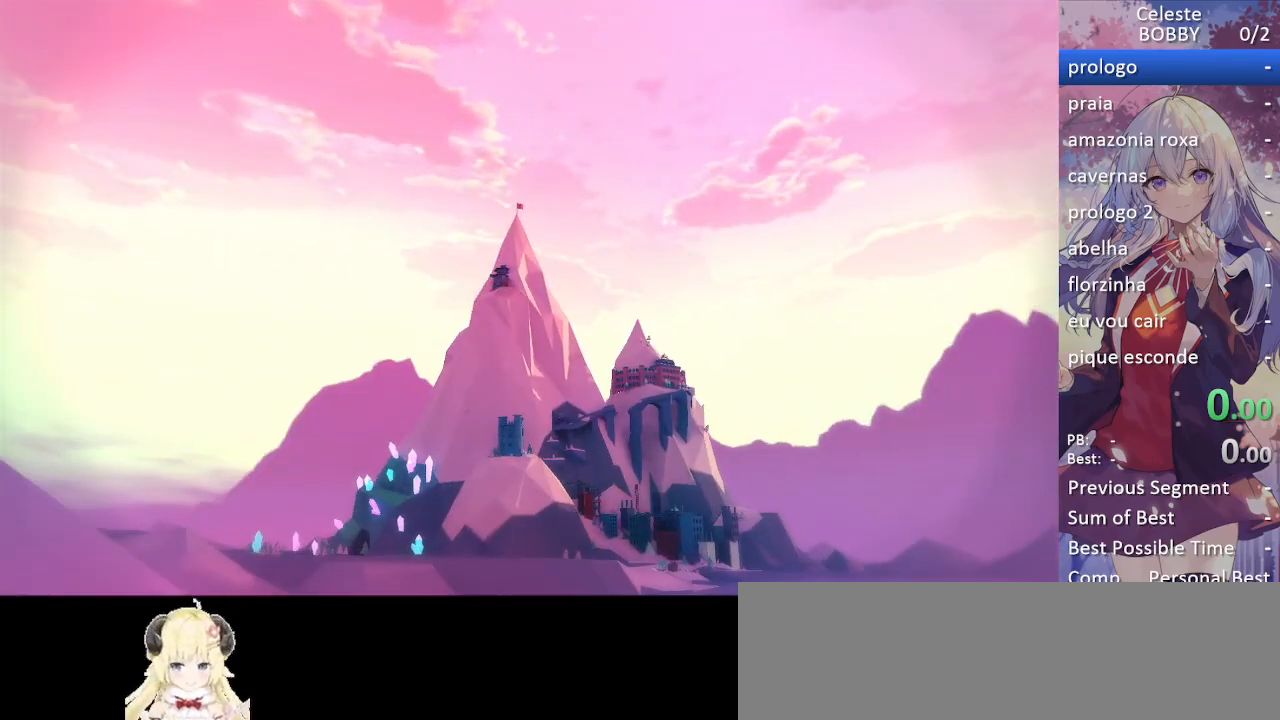
{"keys": ["demo"], "events": [[383, "pause", "down"], [467, "demo", "down"], [467, "pause", "up"]]}
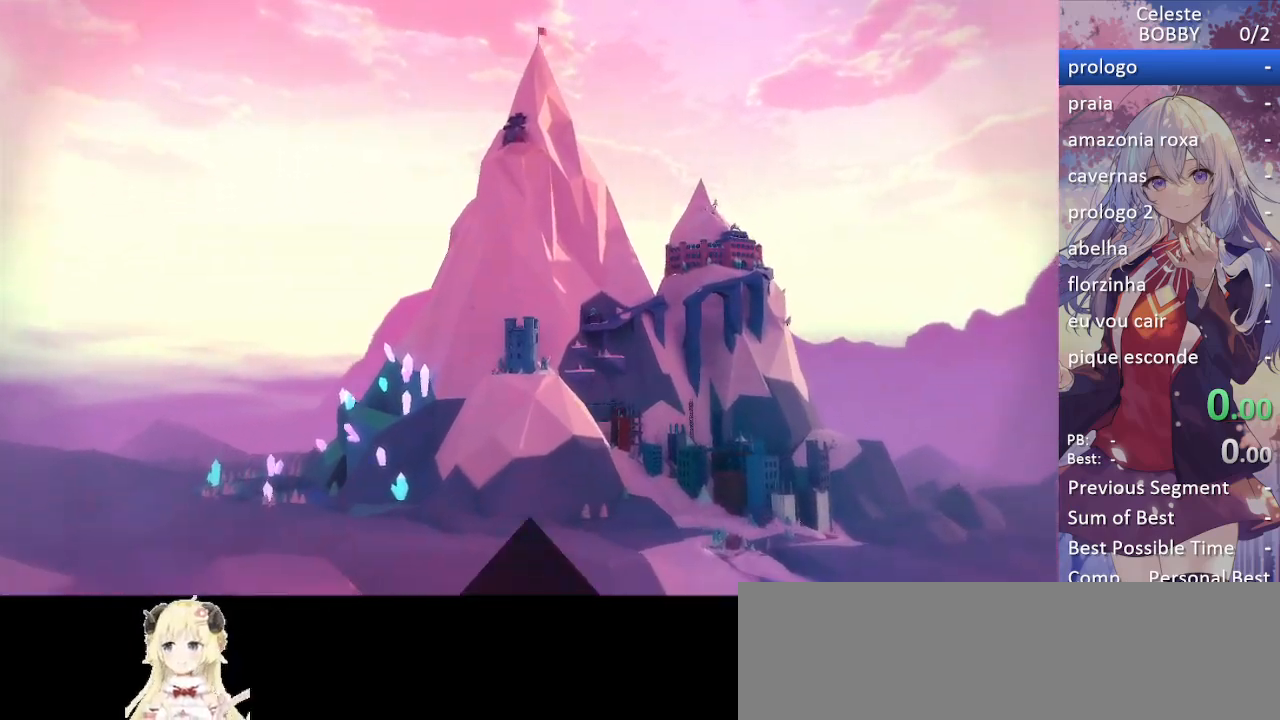
{"keys": [], "events": [[67, "demo", "up"], [67, "pause", "down"], [167, "demo", "down"], [167, "pause", "up"], [267, "demo", "up"], [267, "pause", "down"], [300, "pause", "up"], [350, "demo", "down"], [433, "demo", "up"], [433, "pause", "down"], [483, "pause", "up"]]}
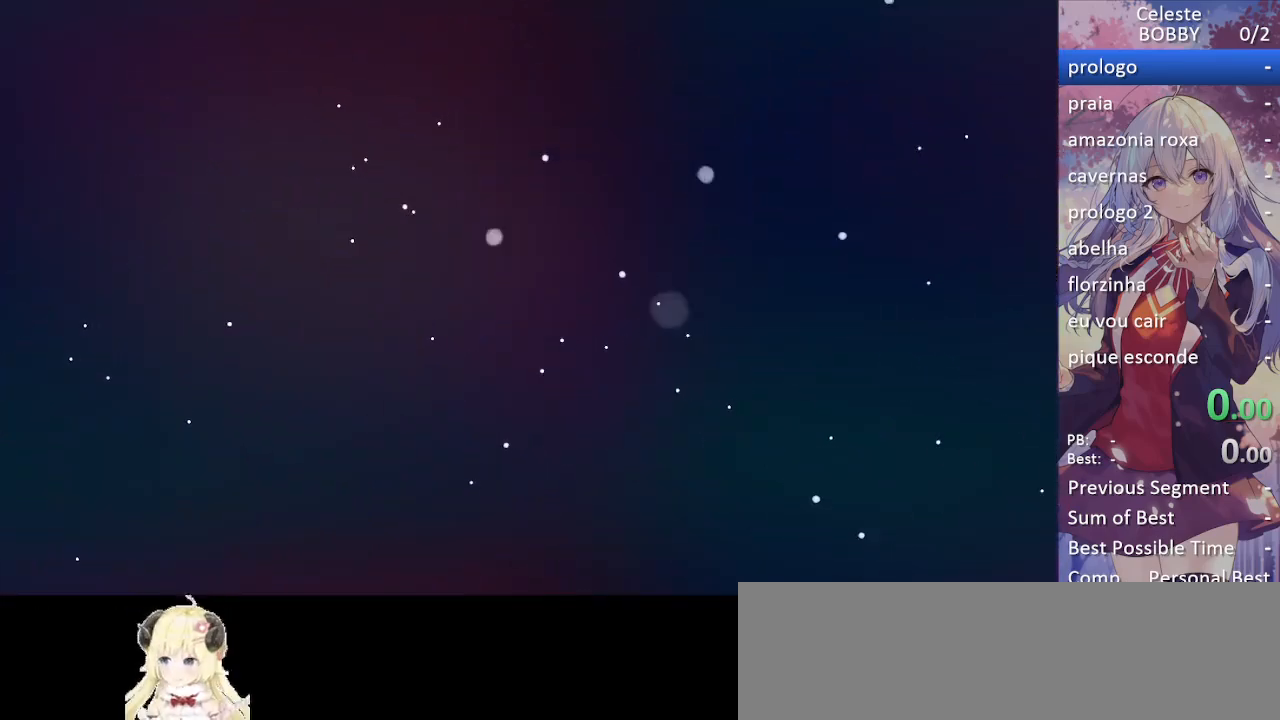
{"keys": ["demo", "pause"], "events": [[33, "demo", "down"], [83, "demo", "up"], [83, "pause", "down"], [183, "demo", "down"], [183, "pause", "up"], [233, "demo", "up"], [267, "pause", "down"], [317, "demo", "down"], [317, "pause", "up"], [400, "demo", "up"], [400, "pause", "down"], [500, "demo", "down"]]}
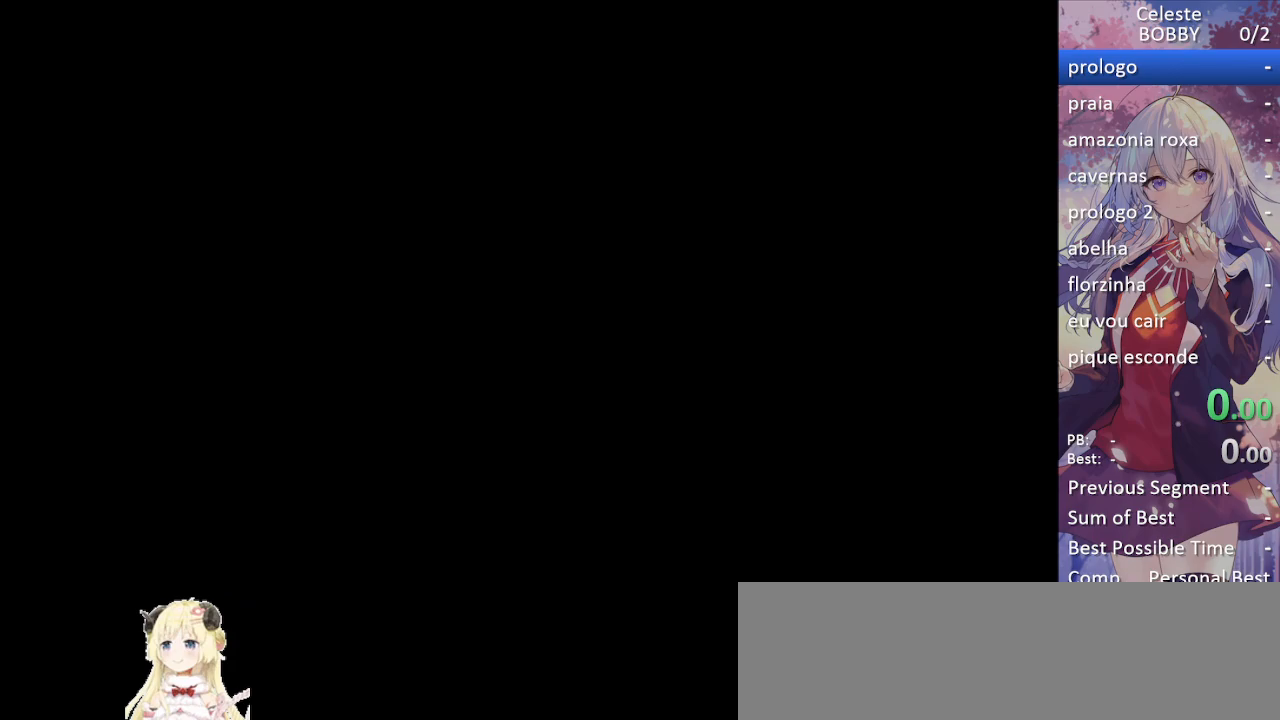
{"keys": [], "events": [[50, "demo", "up"], [183, "demo", "down"], [183, "pause", "up"], [283, "demo", "up"]]}
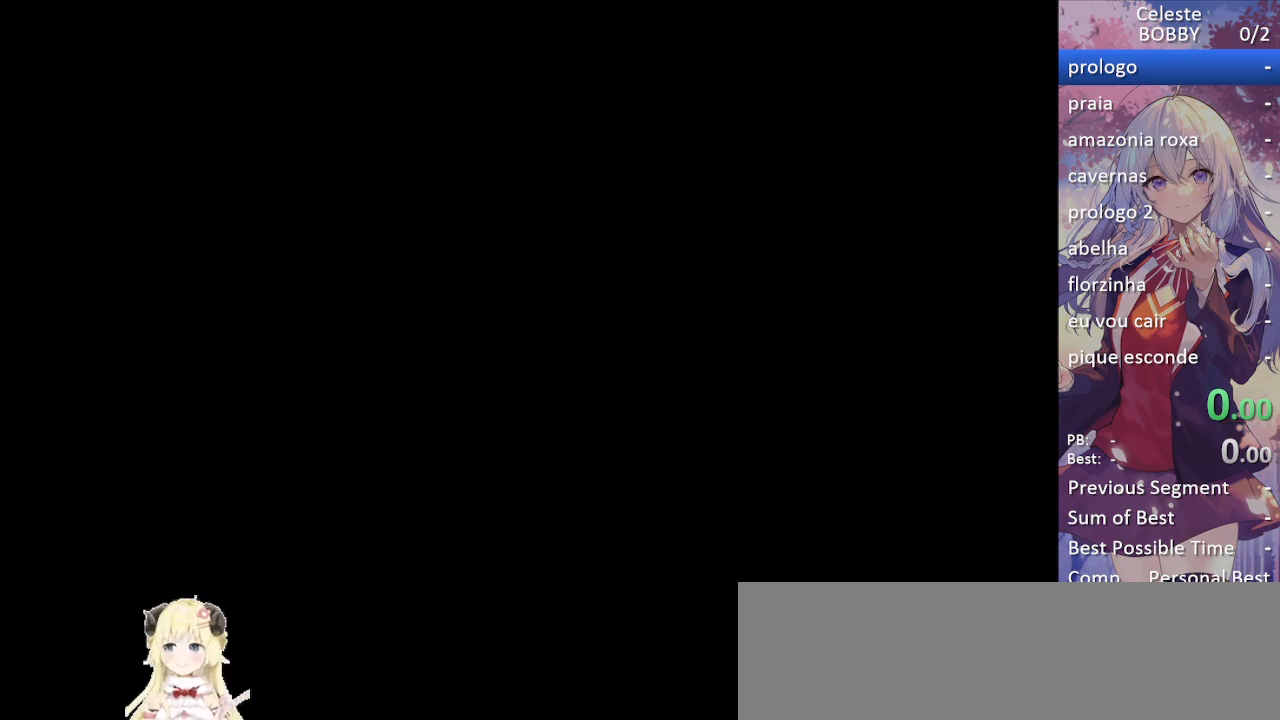
{"keys": [], "events": []}
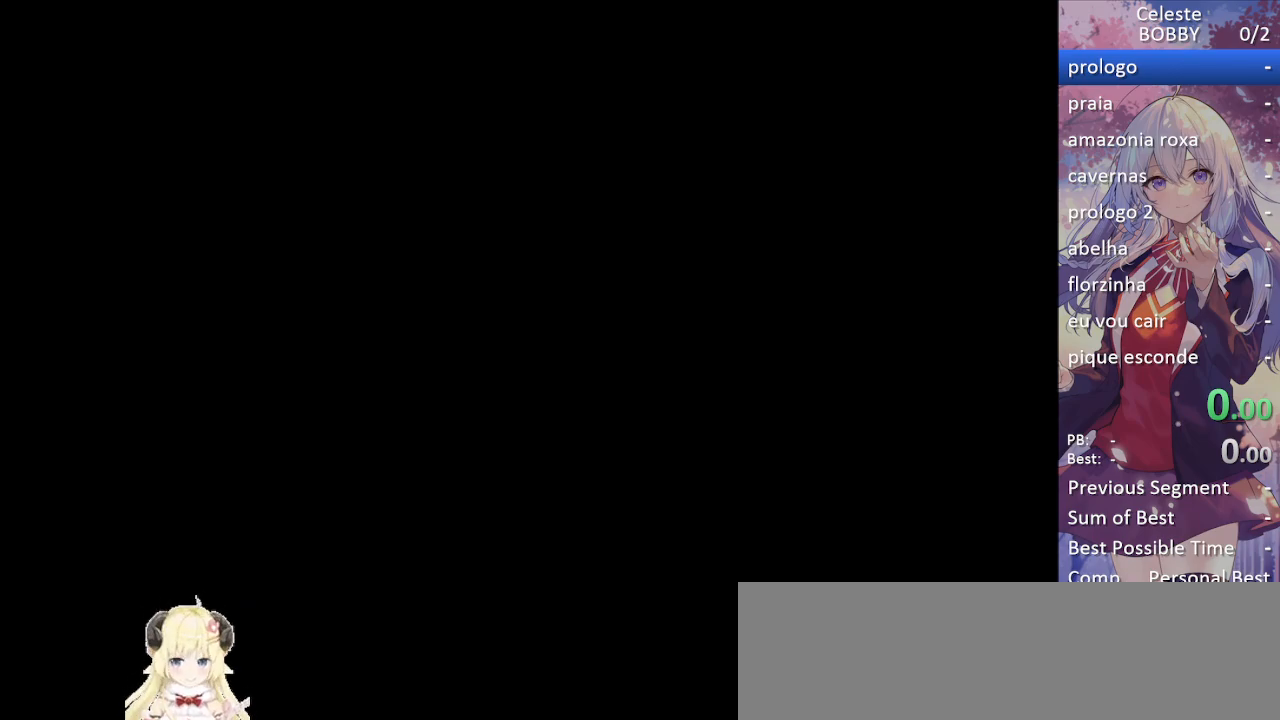
{"keys": [], "events": []}
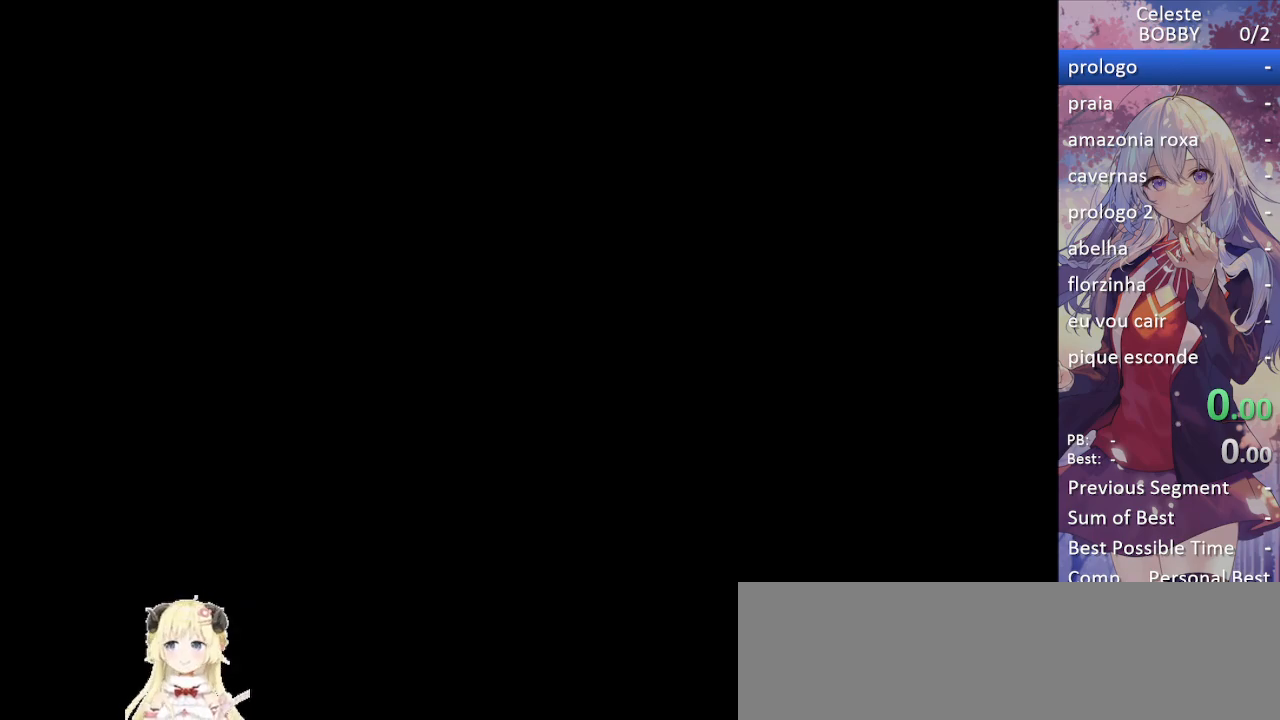
{"keys": [], "events": []}
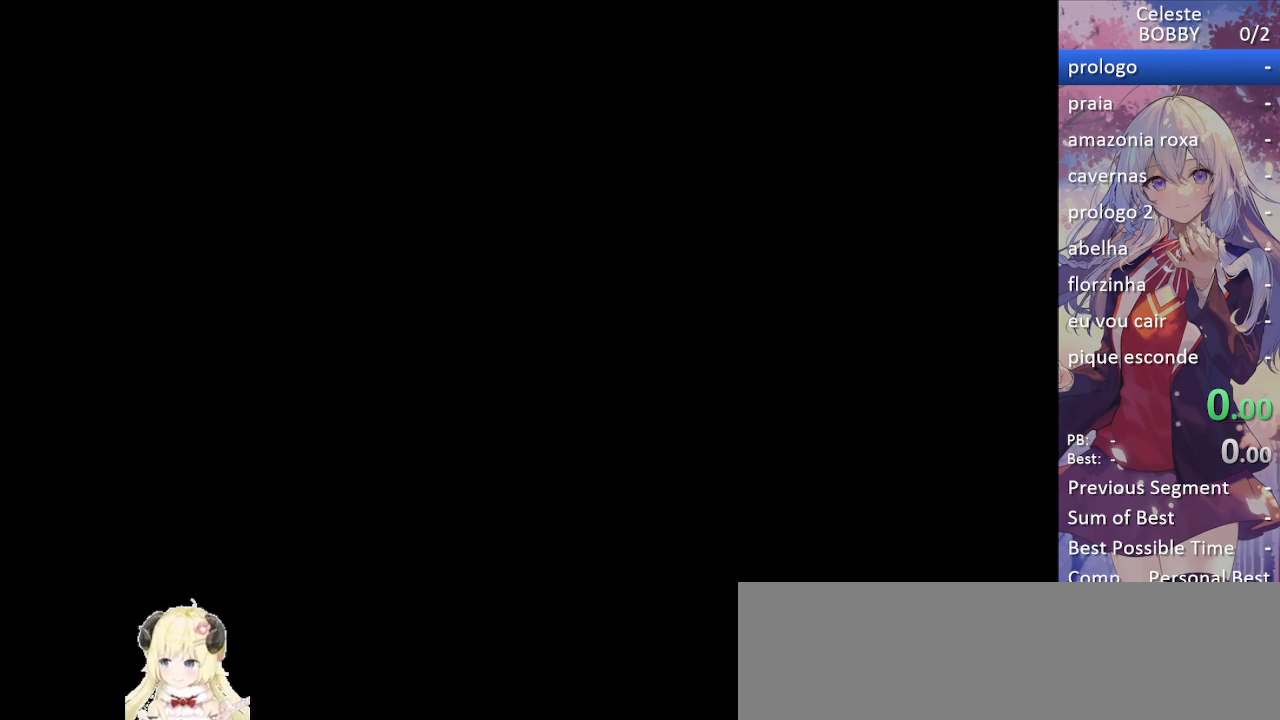
{"keys": [], "events": []}
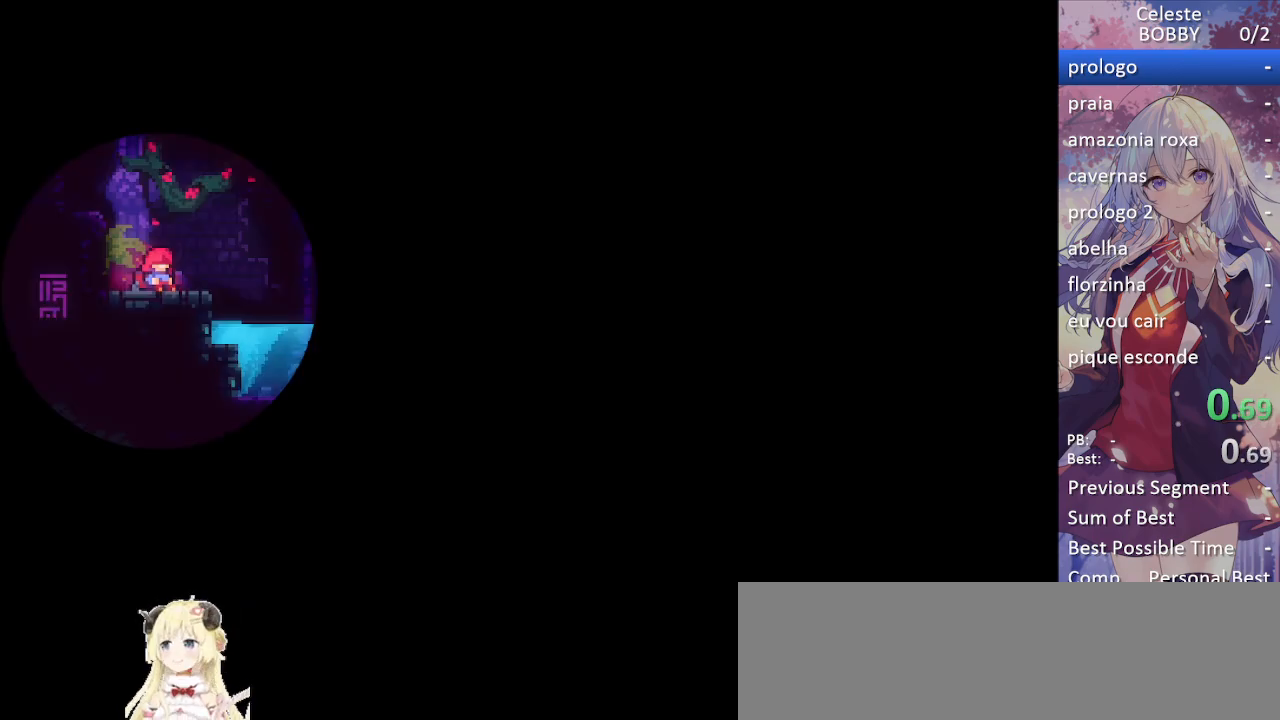
{"keys": ["grab", "jump", "right"], "events": [[400, "grab", "down"], [400, "right", "down"], [500, "jump", "down"]]}
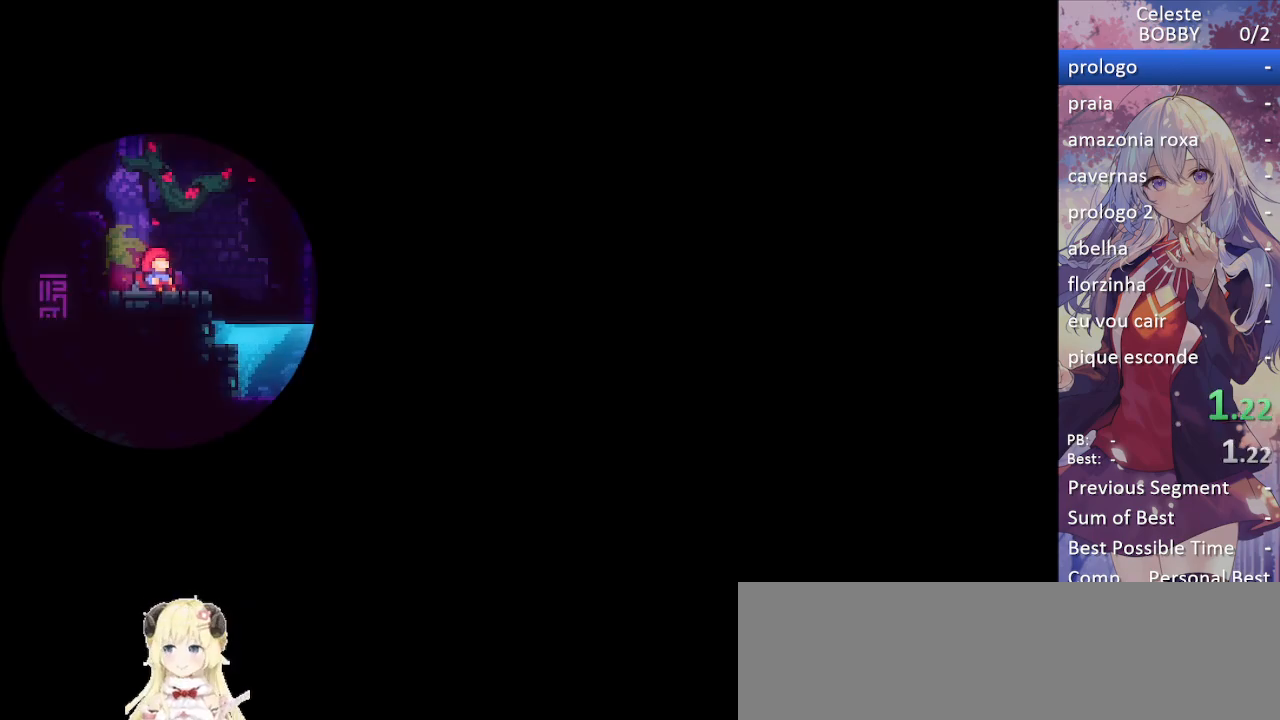
{"keys": ["grab", "right"], "events": [[100, "jump", "up"], [183, "jump", "down"], [283, "jump", "up"], [367, "jump", "down"], [467, "jump", "up"]]}
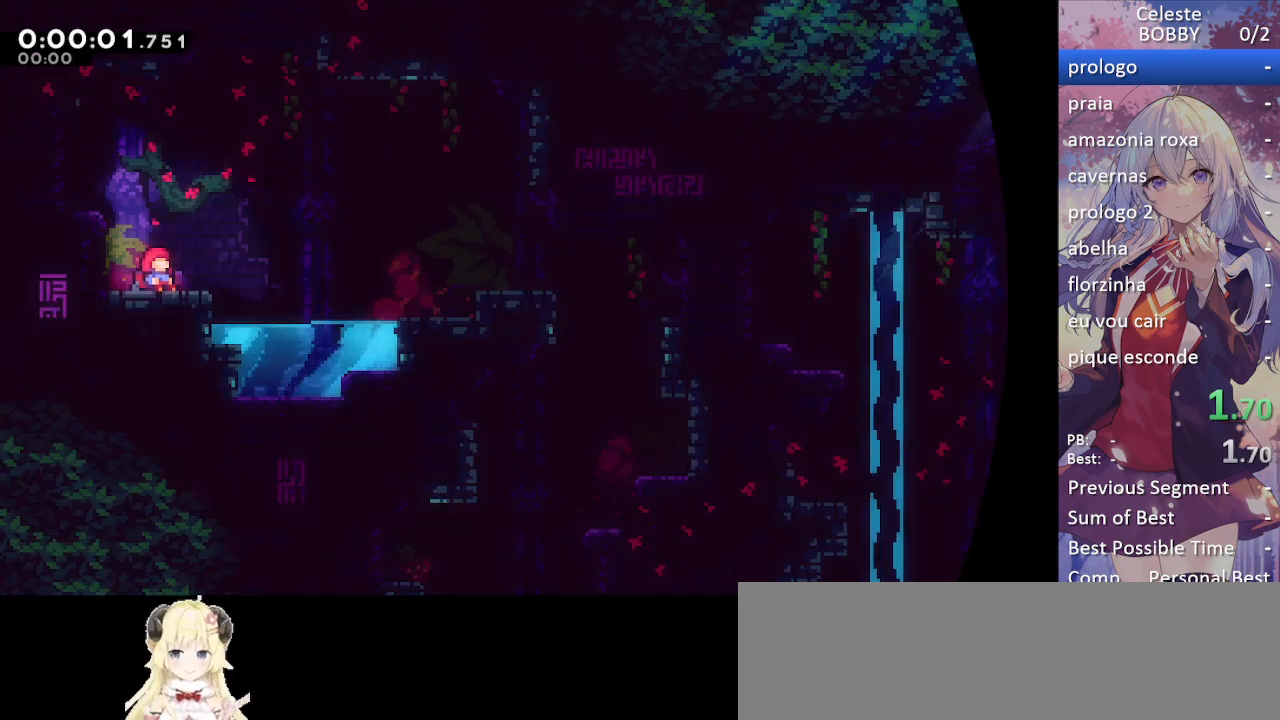
{"keys": ["grab", "right"], "events": [[67, "jump", "down"], [167, "jump", "up"], [217, "jump", "down"], [300, "jump", "up"], [400, "jump", "down"], [500, "jump", "up"]]}
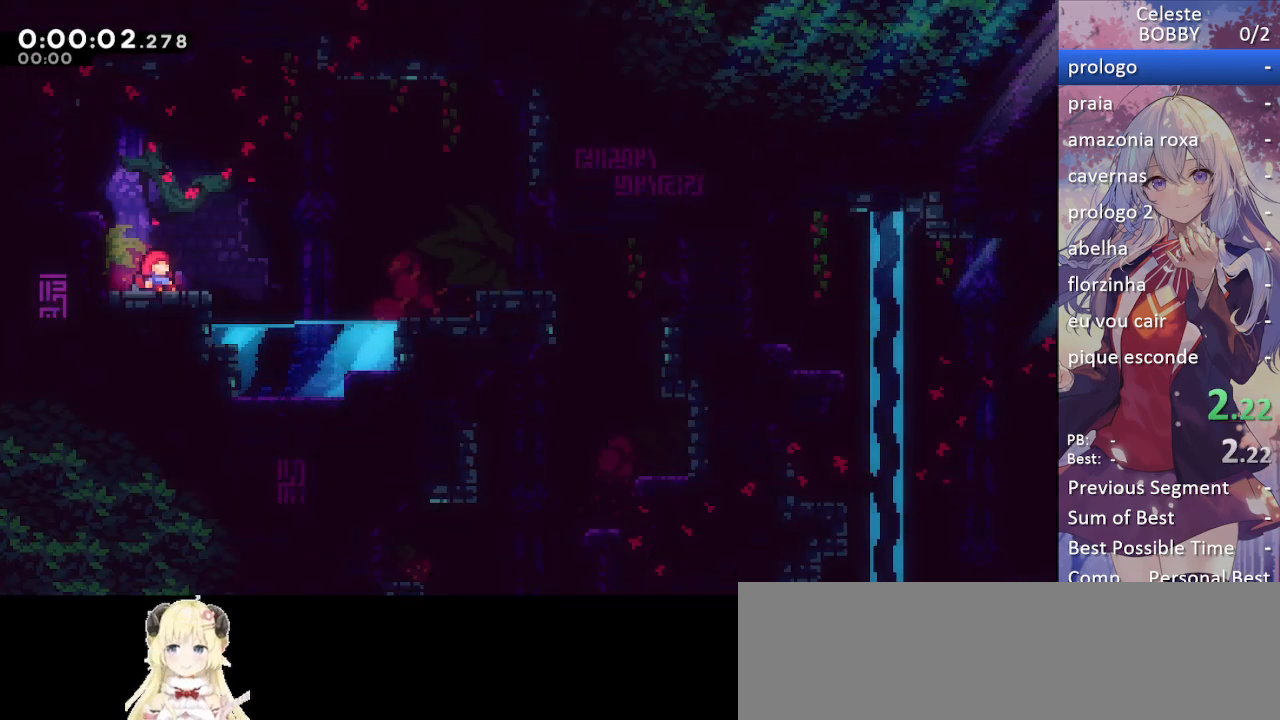
{"keys": ["grab", "jump", "right"], "events": [[117, "jump", "down"], [217, "jump", "up"], [267, "jump", "down"], [367, "jump", "up"], [467, "jump", "down"]]}
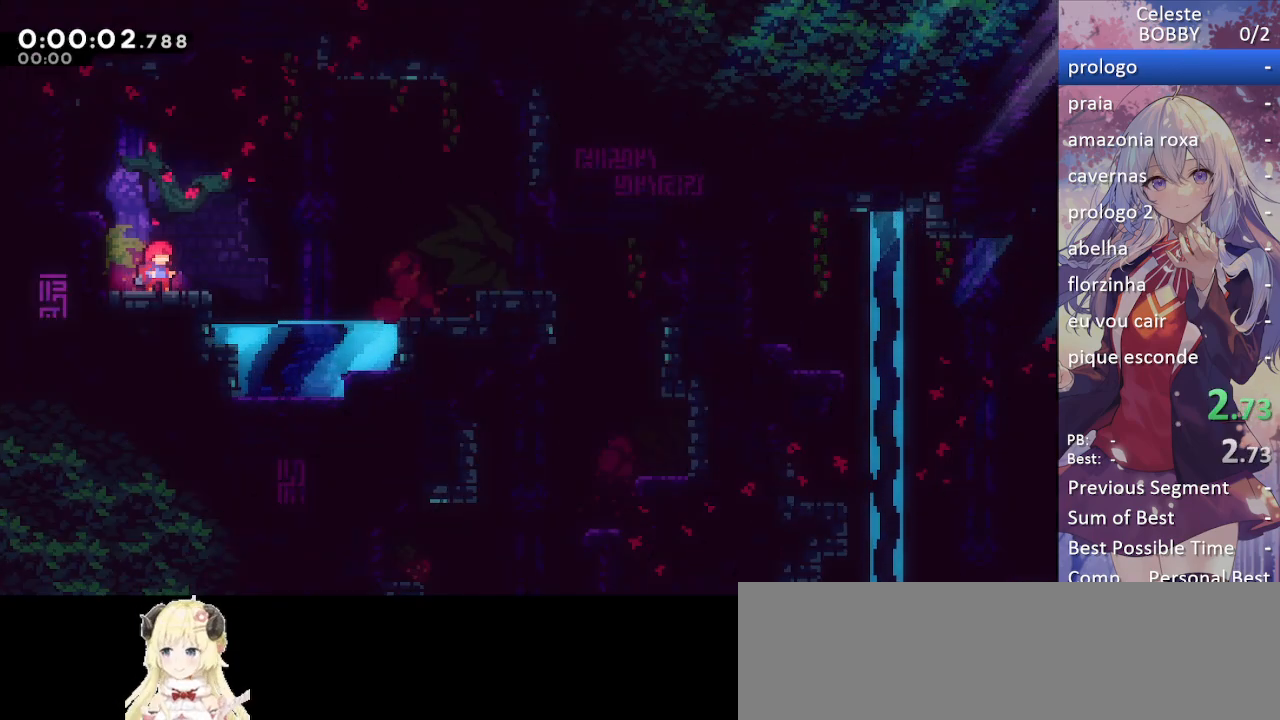
{"keys": [], "events": [[50, "jump", "up"], [150, "jump", "down"], [150, "right", "up"], [233, "jump", "up"], [383, "grab", "up"]]}
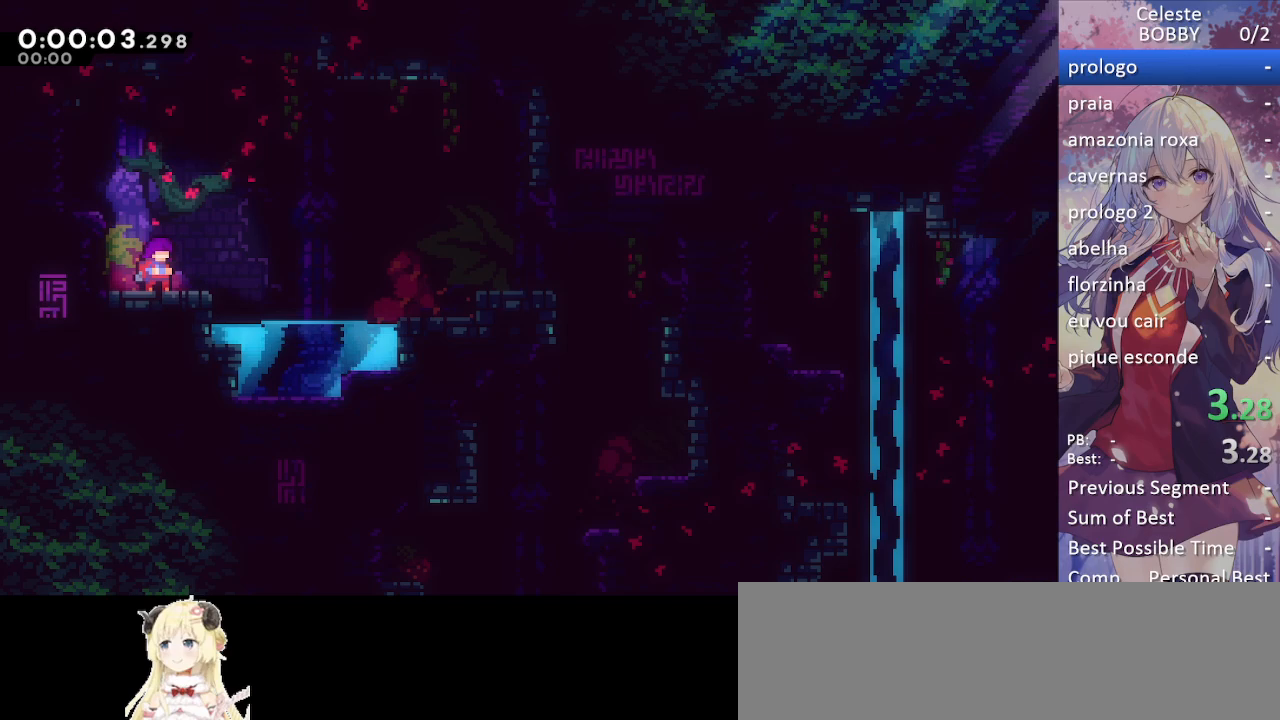
{"keys": ["right"], "events": [[150, "demo", "down"], [150, "right", "down"], [250, "demo", "up"], [350, "jump", "down"], [433, "jump", "up"]]}
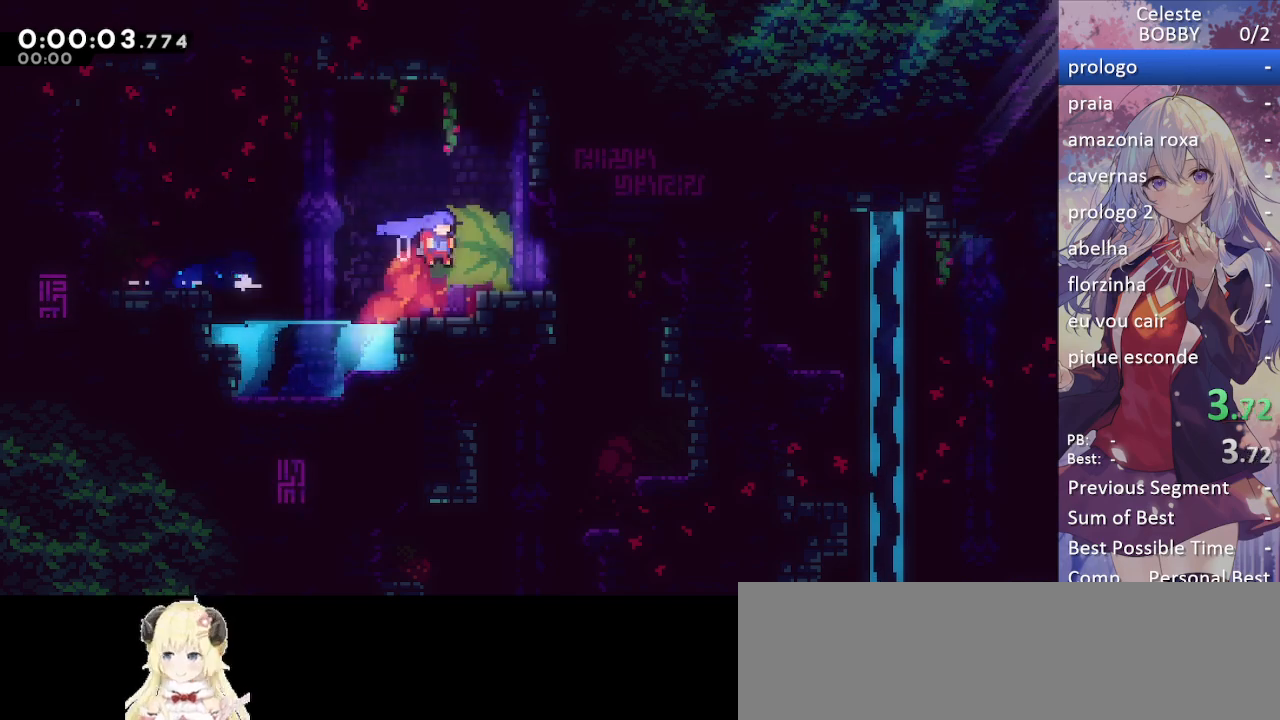
{"keys": ["left"], "events": [[183, "right", "up"], [217, "dash", "down"], [217, "down", "down"], [367, "dash", "up"], [467, "left", "down"], [500, "down", "up"]]}
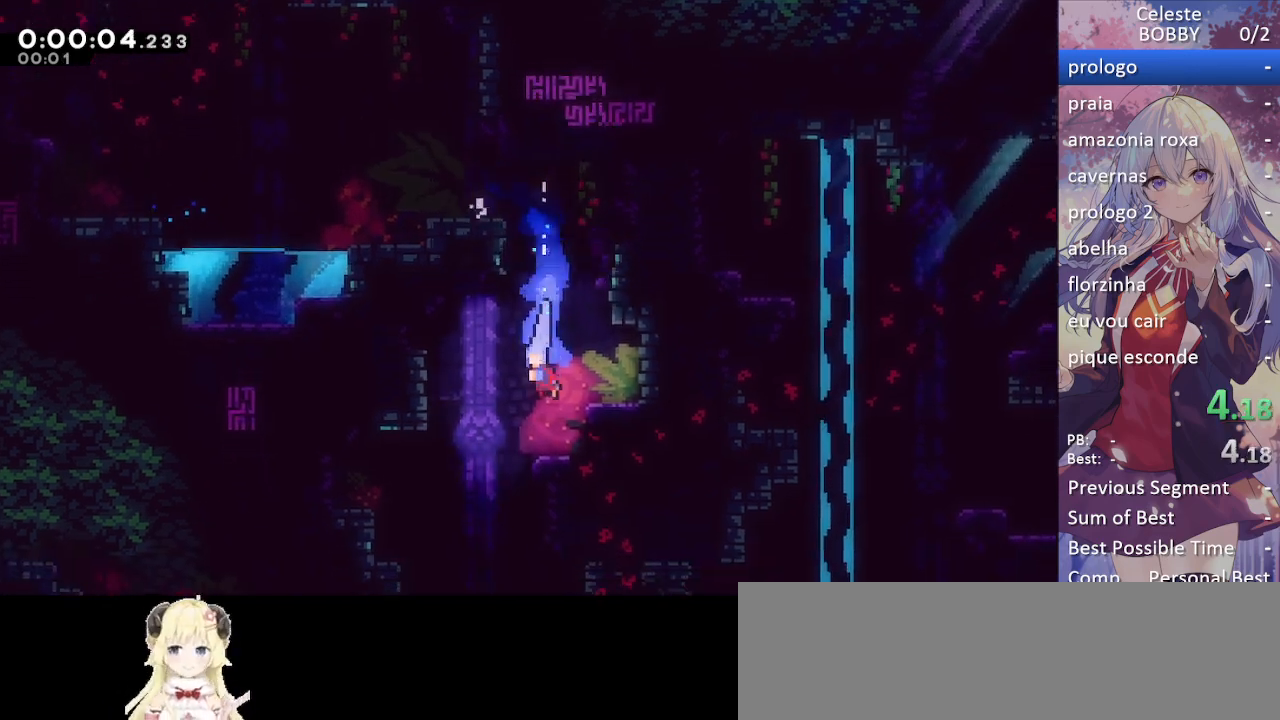
{"keys": ["dash", "right"], "events": [[100, "down", "down"], [183, "left", "up"], [333, "right", "down"], [483, "dash", "down"], [483, "down", "up"]]}
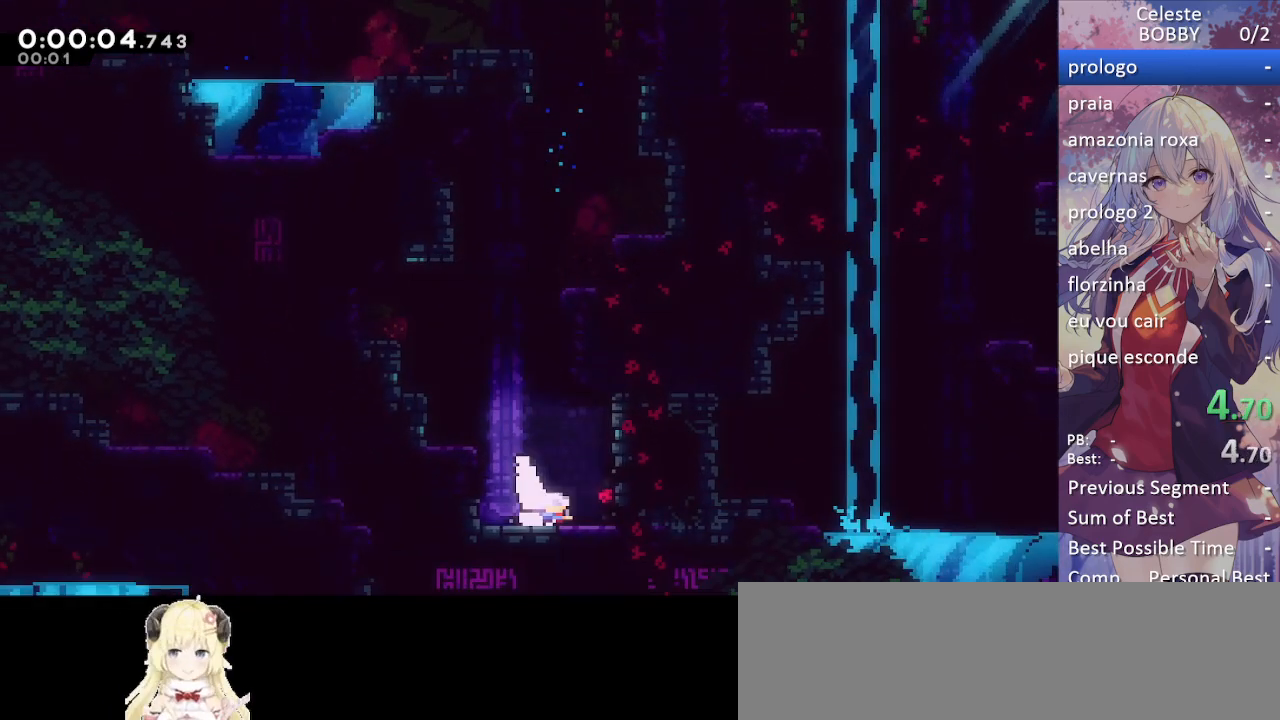
{"keys": [], "events": [[67, "dash", "up"], [167, "jump", "down"], [250, "jump", "up"], [300, "right", "up"]]}
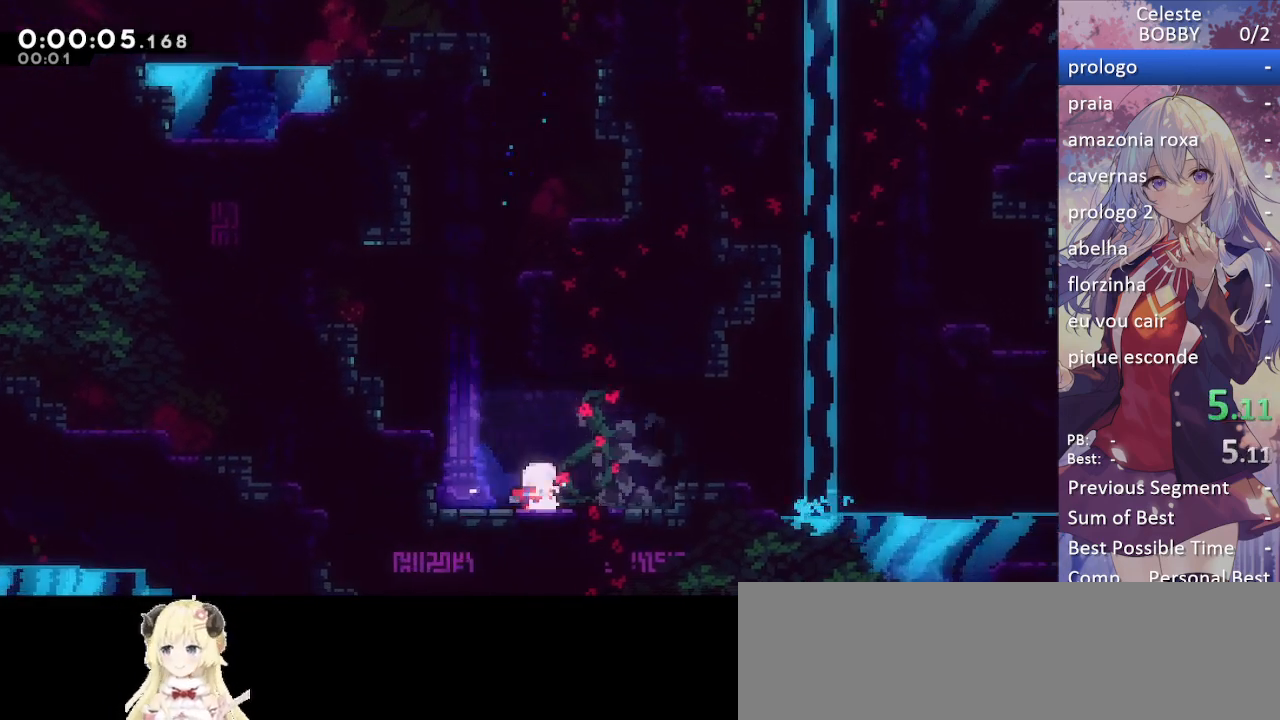
{"keys": ["grab", "jump2", "jump5", "right"], "events": [[83, "right", "down"], [133, "demo", "down"], [133, "grab", "down"], [217, "demo", "up"], [317, "jump", "down"], [350, "jump2", "down"], [400, "jump5", "down"], [500, "jump", "up"]]}
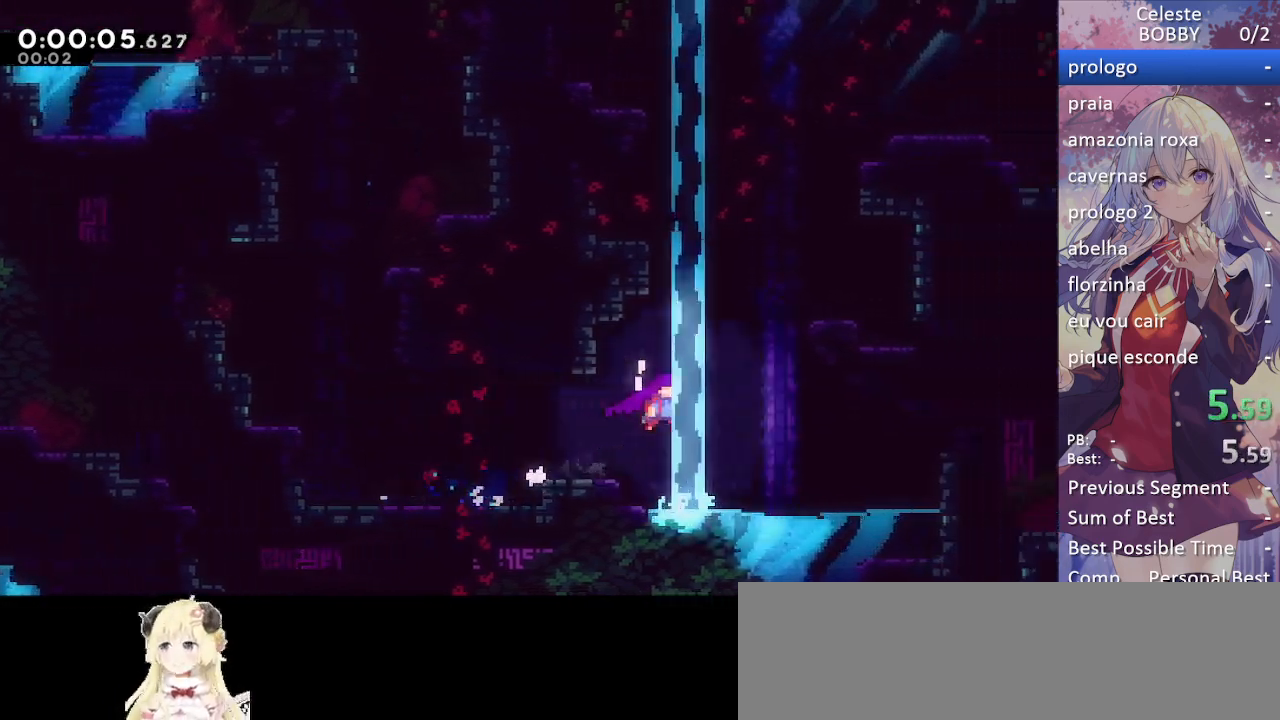
{"keys": ["grab", "jump", "right"], "events": [[100, "jump2", "up"], [100, "jump5", "up"], [433, "jump", "down"]]}
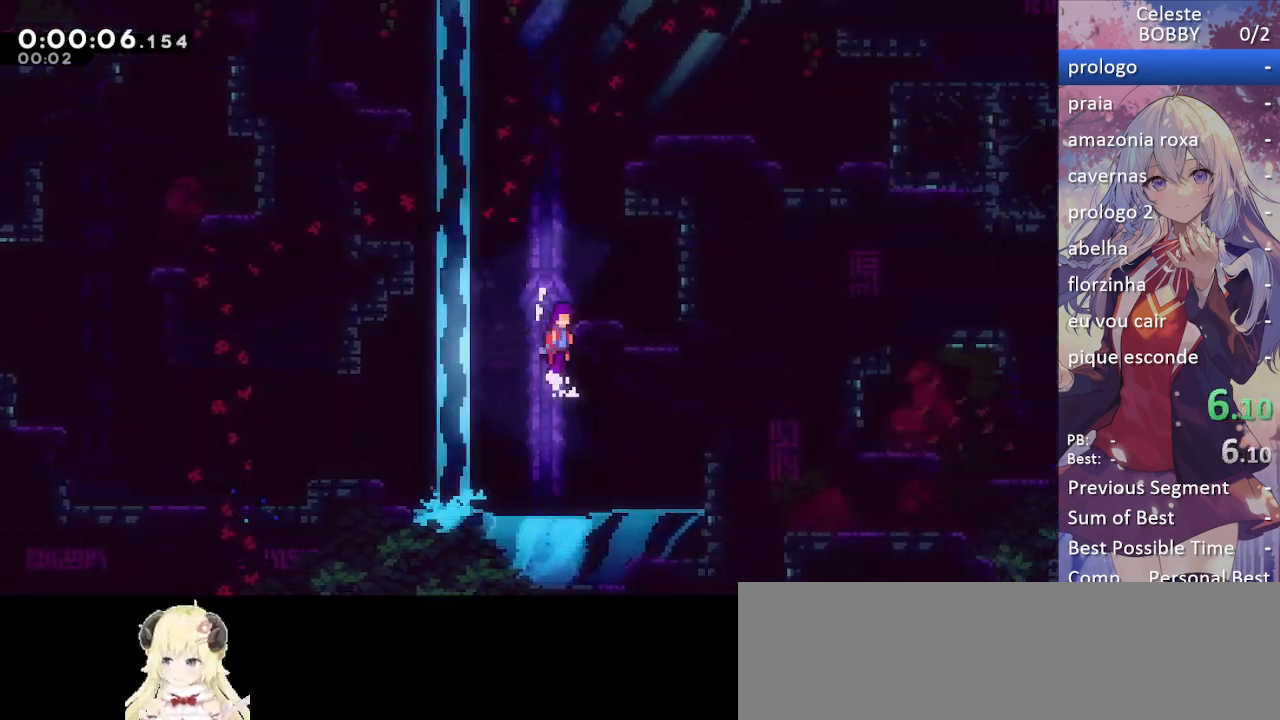
{"keys": ["dash", "up"], "events": [[67, "jump", "up"], [117, "jump", "down"], [200, "jump", "up"], [250, "grab", "up"], [300, "right", "up"], [500, "dash", "down"], [500, "up", "down"]]}